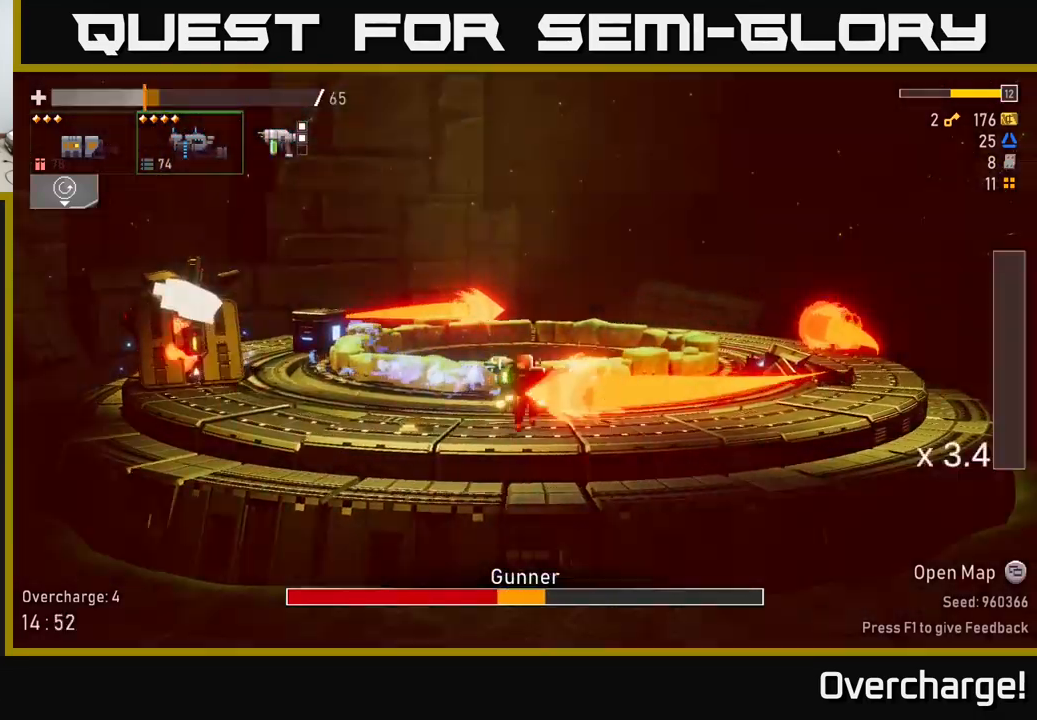
Gameplay with a controller (Xbox layout); each line is a JSON object with the inputs held at the frame after it. "events" lists button and stick changes between this image and that frame as [ms after this image, input, new state], when the widget could be followed in between. Not read: right_stick.
{"buttons": ["R2"], "left_stick": "right", "events": [[134, "X", "down"], [184, "A", "up"], [267, "X", "up"], [300, "left_stick", "center"], [433, "left_stick", "right"]]}
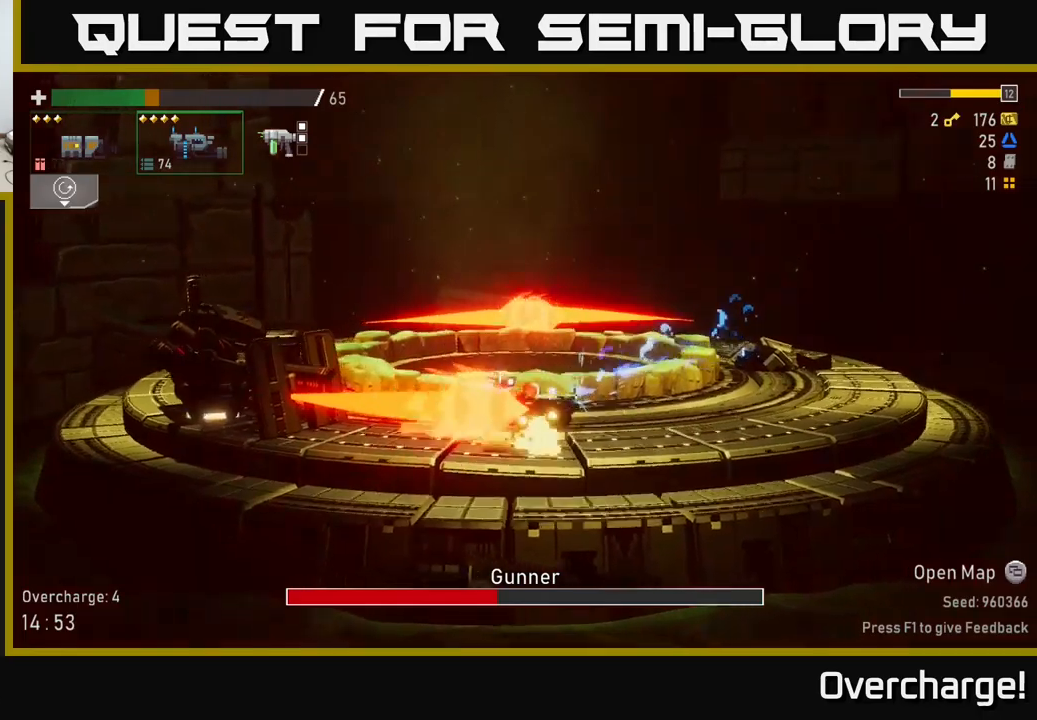
{"buttons": [], "left_stick": "down", "events": [[67, "left_stick", "left"], [184, "R2", "up"], [284, "left_stick", "center"], [484, "left_stick", "down"]]}
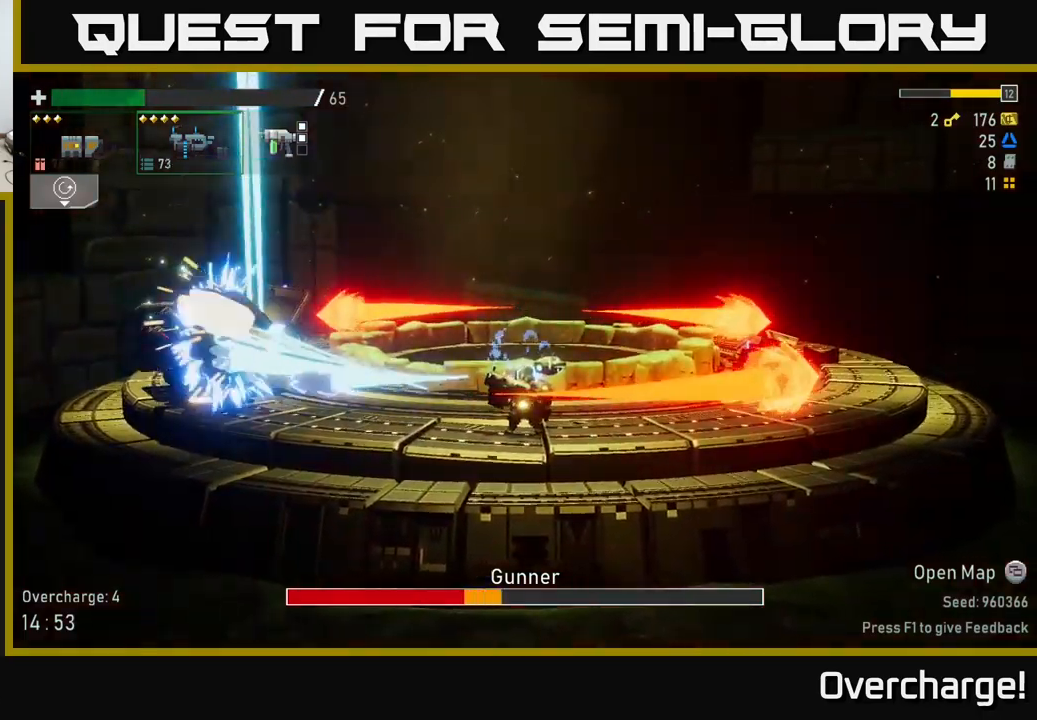
{"buttons": ["R2"], "left_stick": "right", "events": [[184, "R2", "down"], [234, "left_stick", "right"]]}
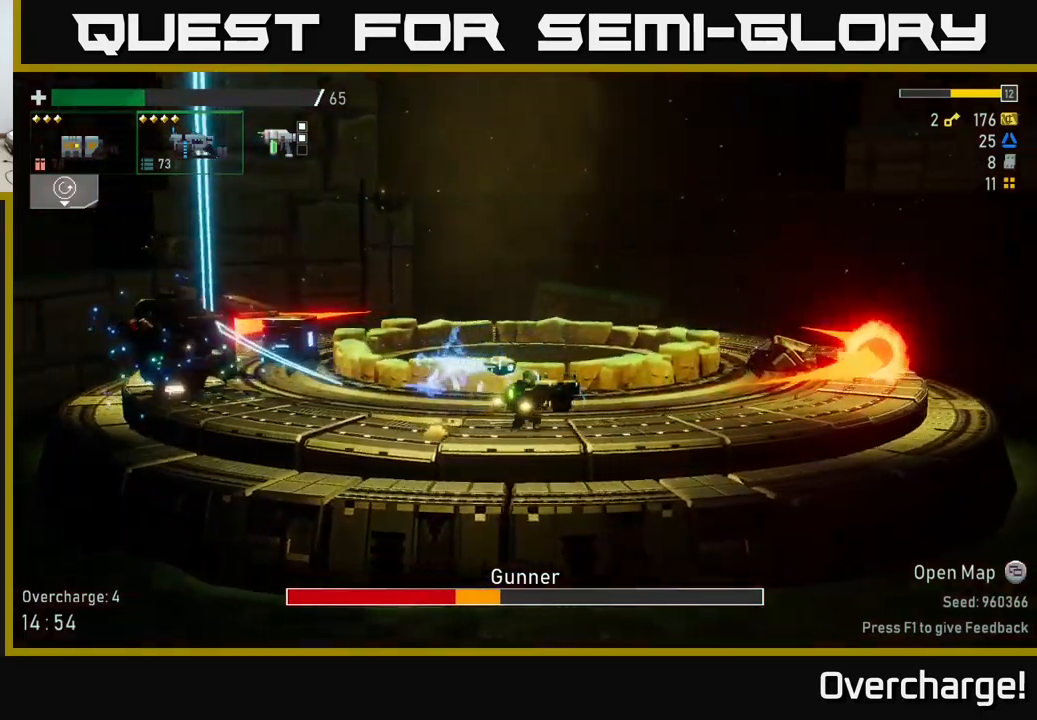
{"buttons": ["A"], "left_stick": "center", "events": [[100, "left_stick", "left"], [350, "left_stick", "center"], [400, "R2", "up"], [500, "A", "down"]]}
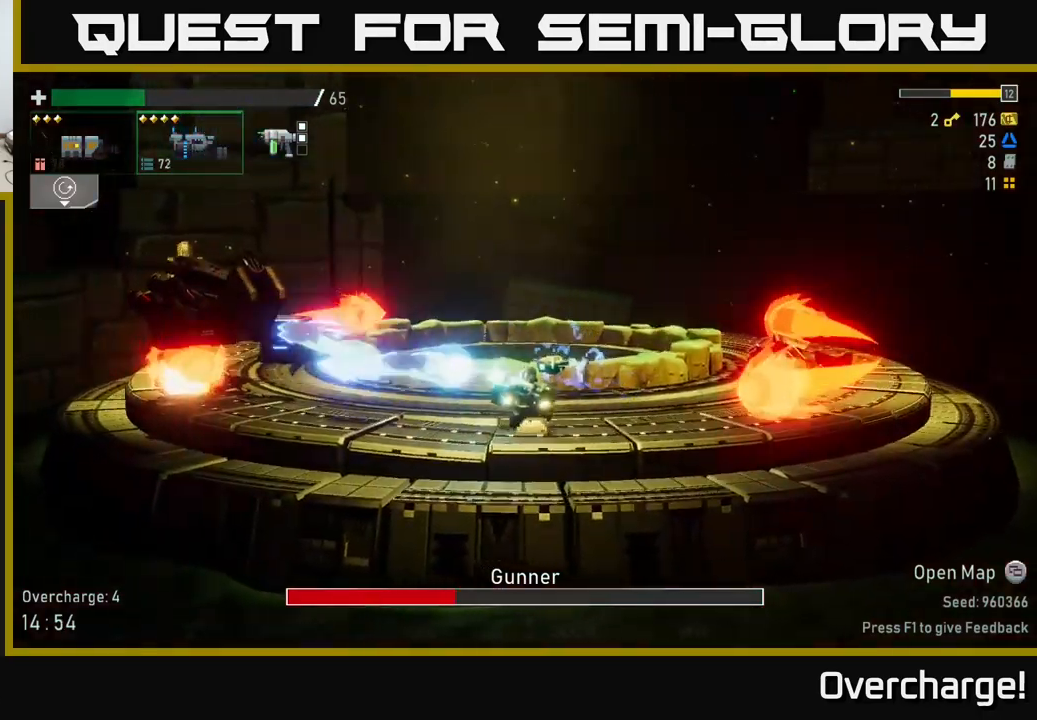
{"buttons": ["A", "X"], "left_stick": "right", "events": [[300, "X", "down"], [300, "left_stick", "right"]]}
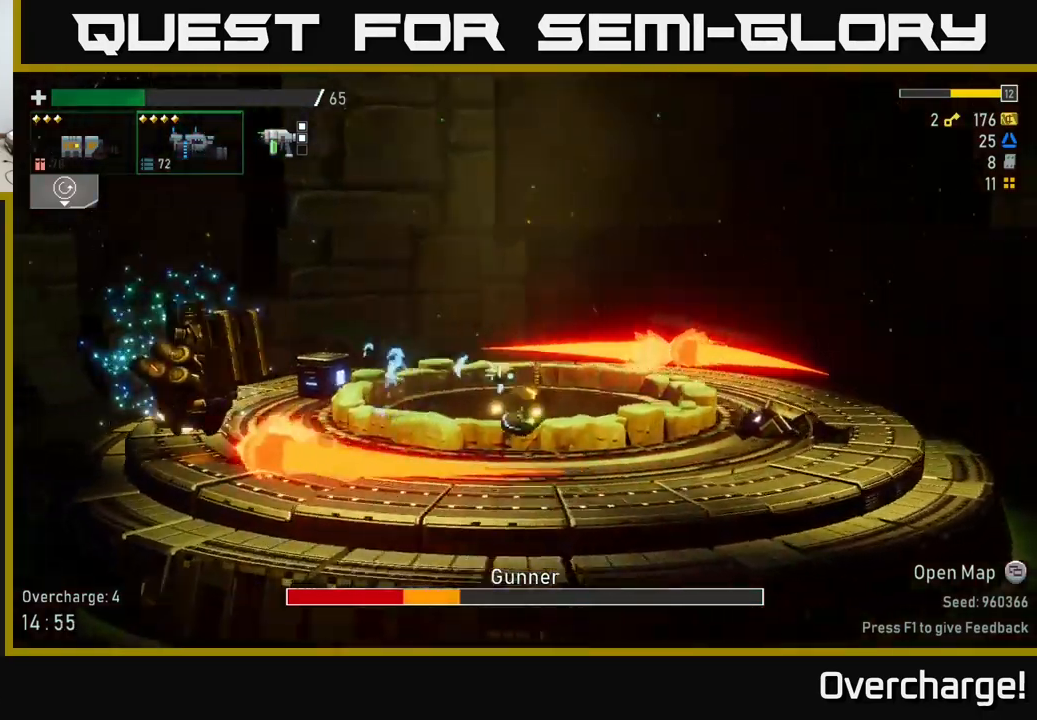
{"buttons": ["A", "R2"], "left_stick": "right", "events": [[67, "X", "up"], [117, "A", "up"], [234, "left_stick", "left"], [267, "R2", "down"], [434, "left_stick", "center"], [500, "A", "down"], [500, "left_stick", "right"]]}
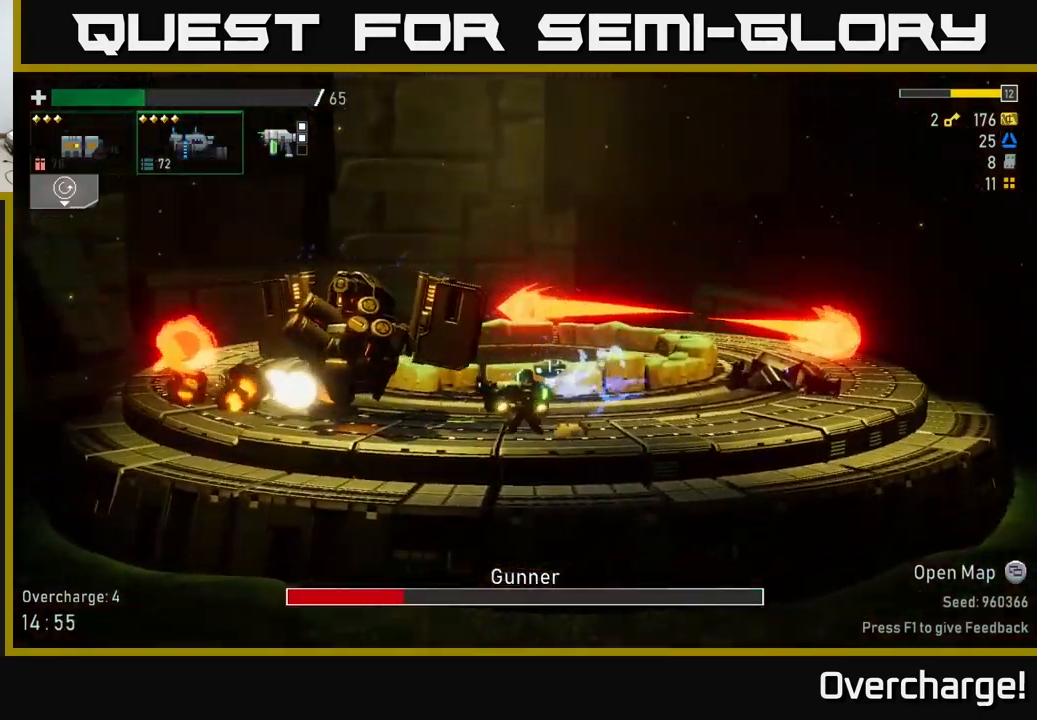
{"buttons": ["R2"], "left_stick": "right", "events": [[184, "A", "up"], [200, "X", "down"], [317, "X", "up"]]}
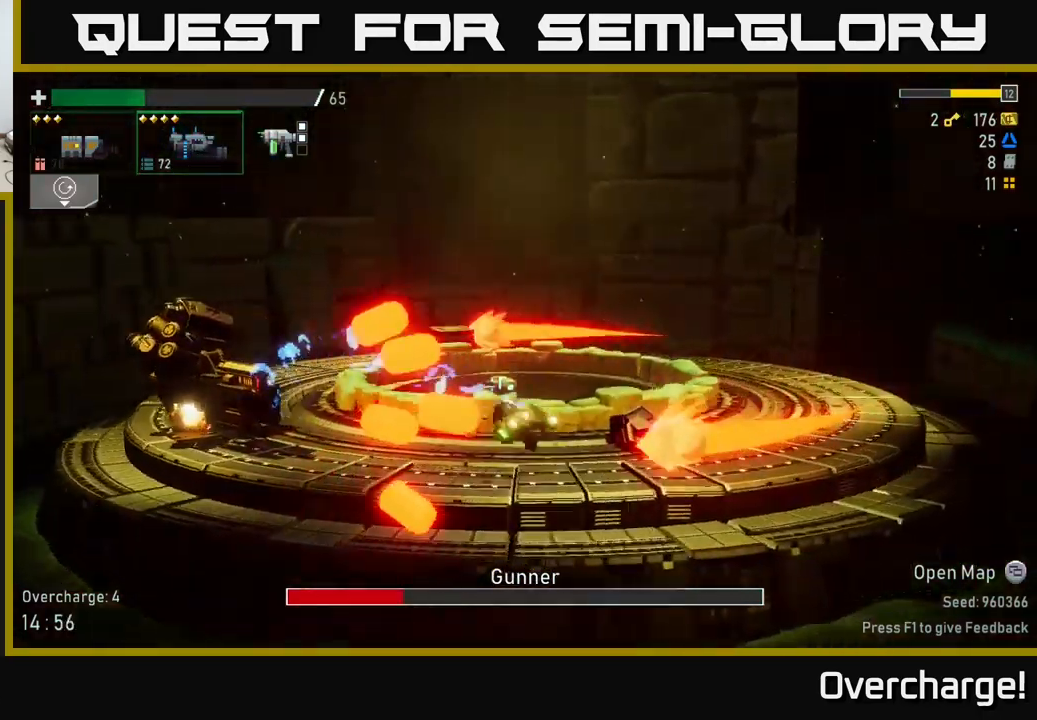
{"buttons": ["R2"], "left_stick": "left", "events": [[67, "left_stick", "left"], [284, "A", "down"], [384, "A", "up"]]}
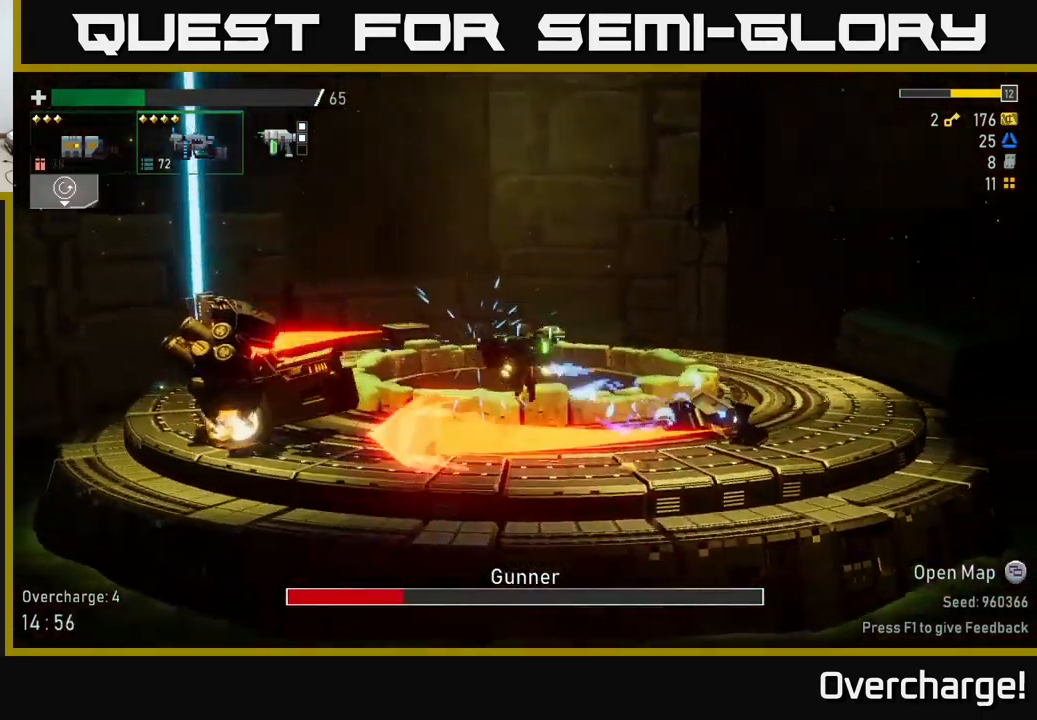
{"buttons": [], "left_stick": "center", "events": [[117, "left_stick", "center"], [250, "left_stick", "left"], [400, "R2", "up"], [467, "left_stick", "center"]]}
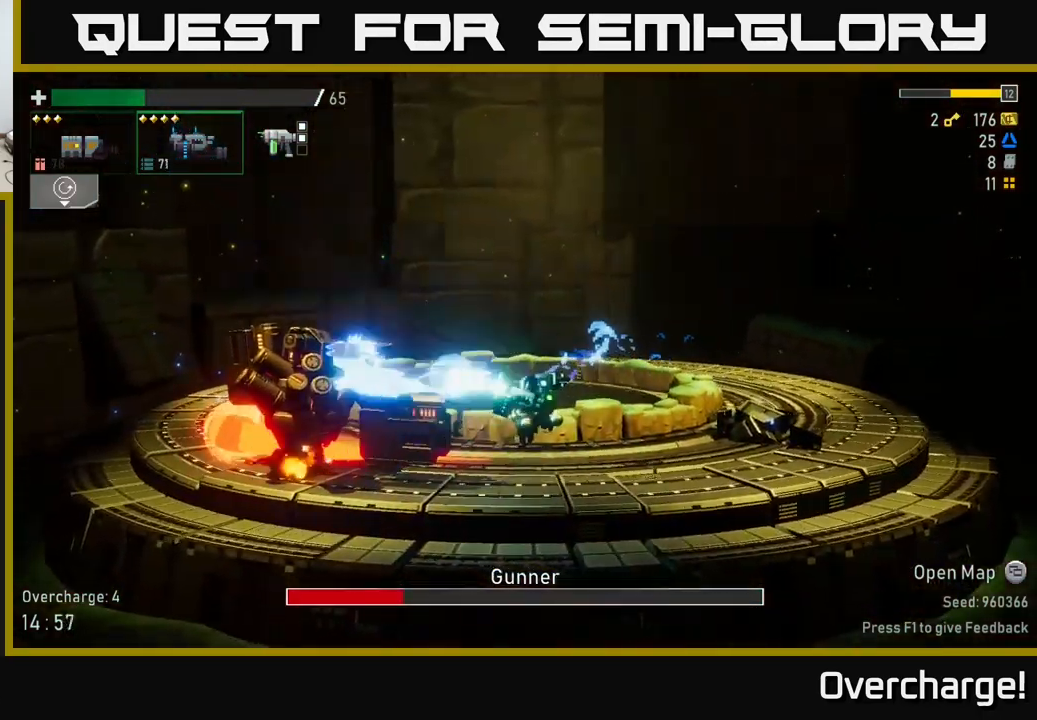
{"buttons": ["R2"], "left_stick": "right", "events": [[367, "R2", "down"], [367, "left_stick", "right"]]}
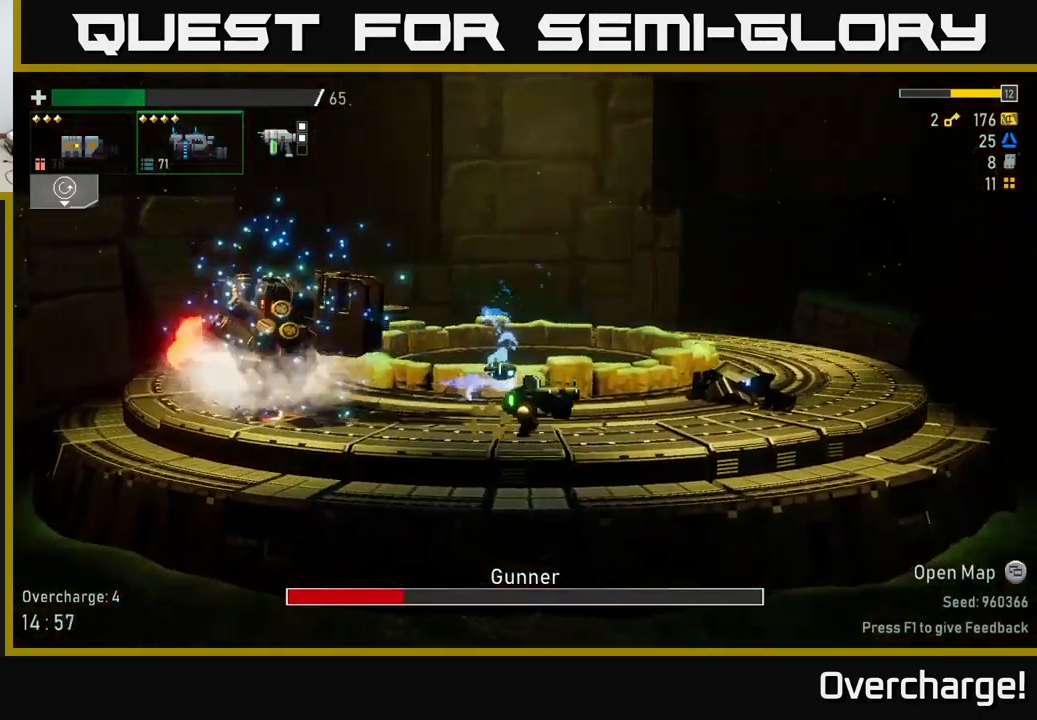
{"buttons": ["R2"], "left_stick": "right", "events": [[184, "X", "down"], [284, "X", "up"]]}
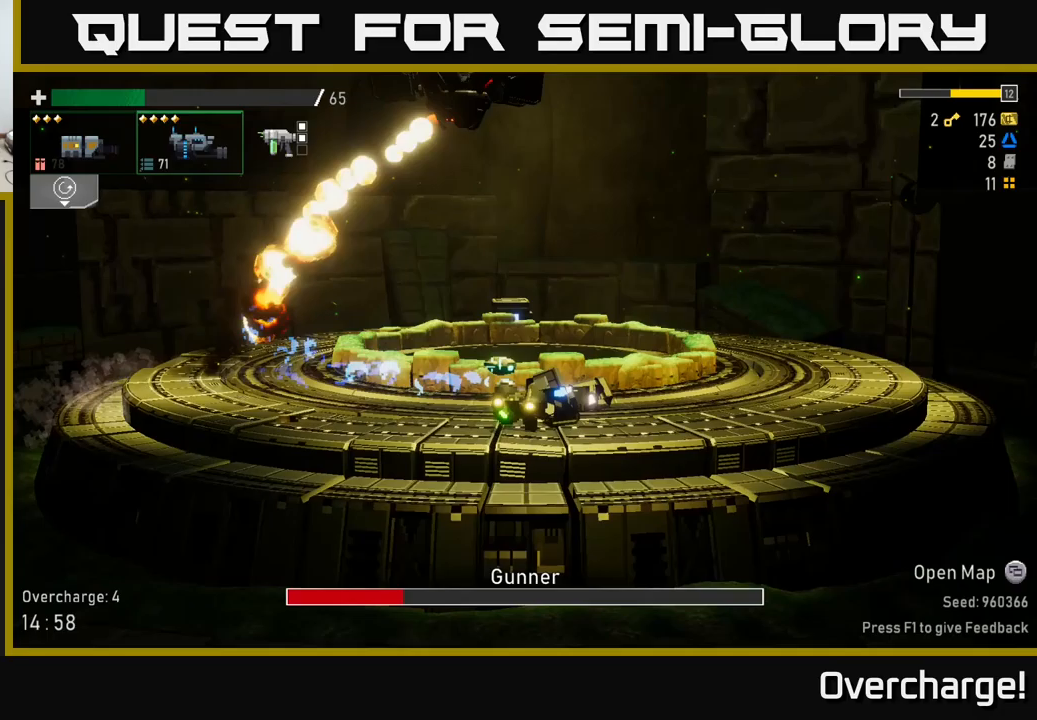
{"buttons": ["R2"], "left_stick": "right", "events": []}
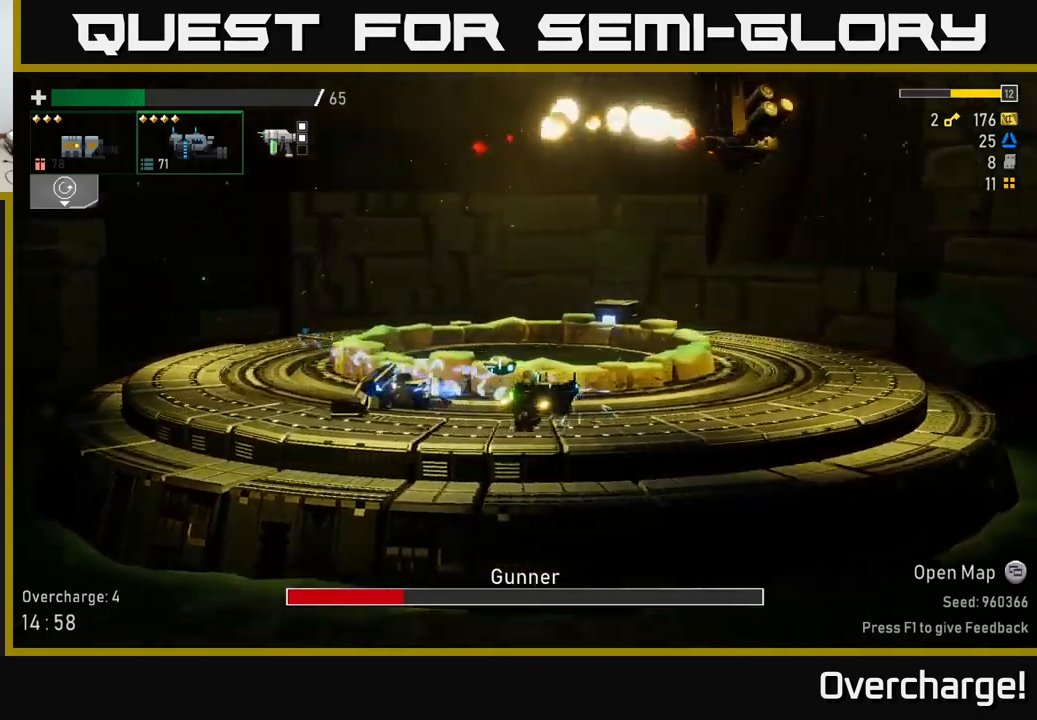
{"buttons": [], "left_stick": "center", "events": [[133, "left_stick", "down"], [183, "R2", "up"], [400, "left_stick", "center"]]}
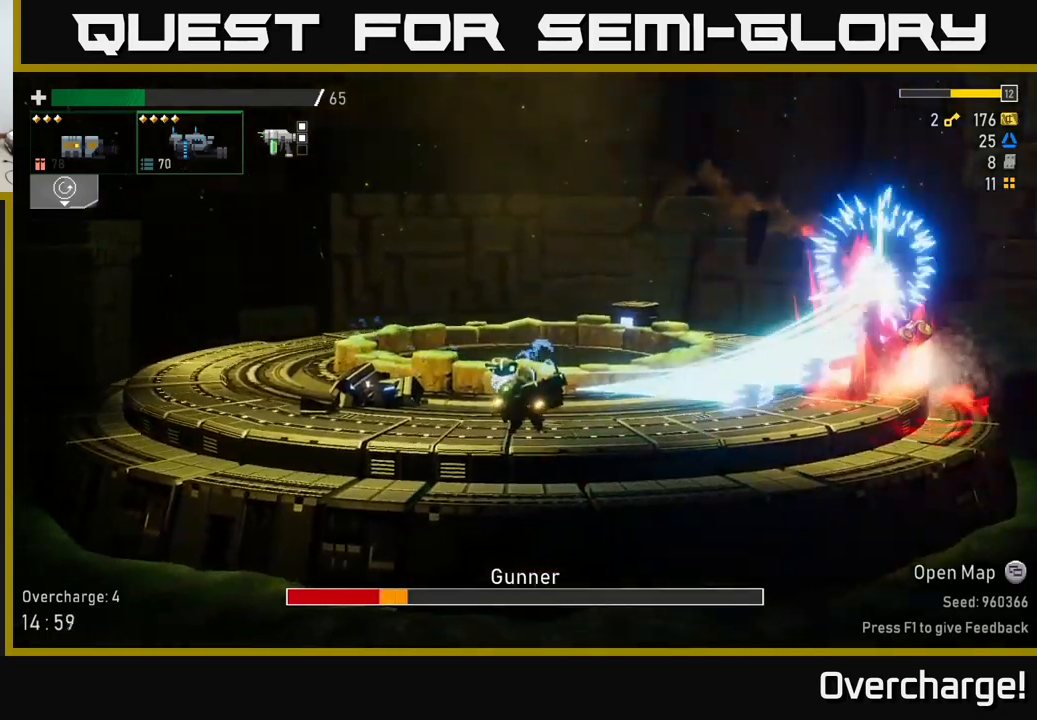
{"buttons": [], "left_stick": "right", "events": [[100, "left_stick", "right"], [167, "A", "down"], [300, "X", "down"], [467, "X", "up"], [500, "A", "up"]]}
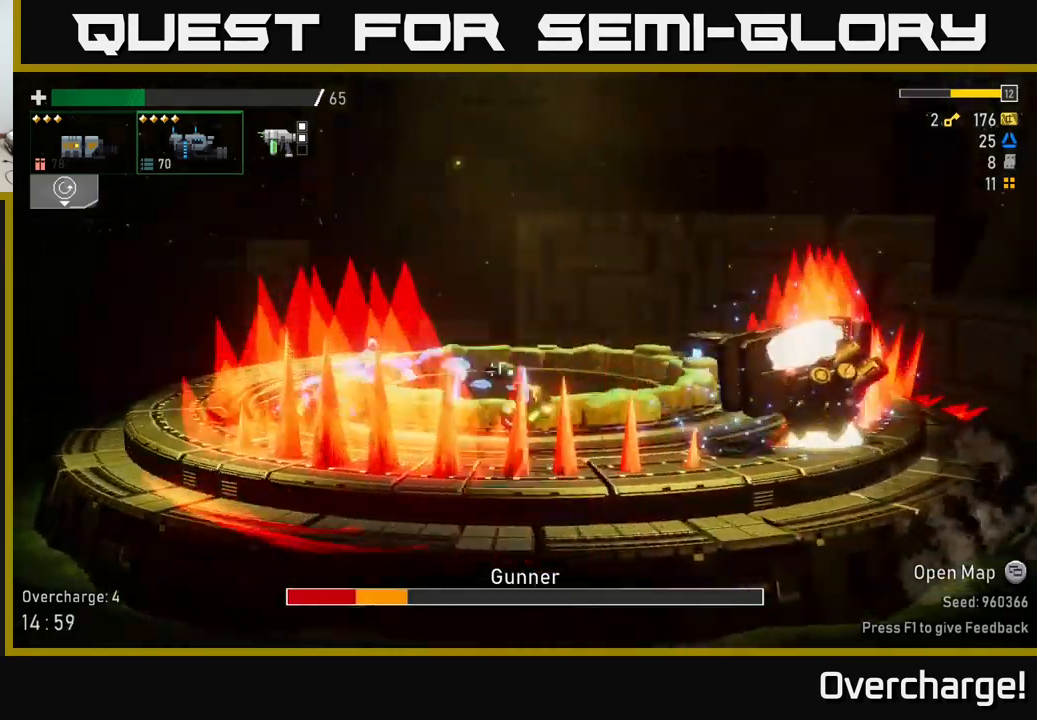
{"buttons": [], "left_stick": "center", "events": [[67, "R2", "down"], [200, "left_stick", "center"], [433, "R2", "up"]]}
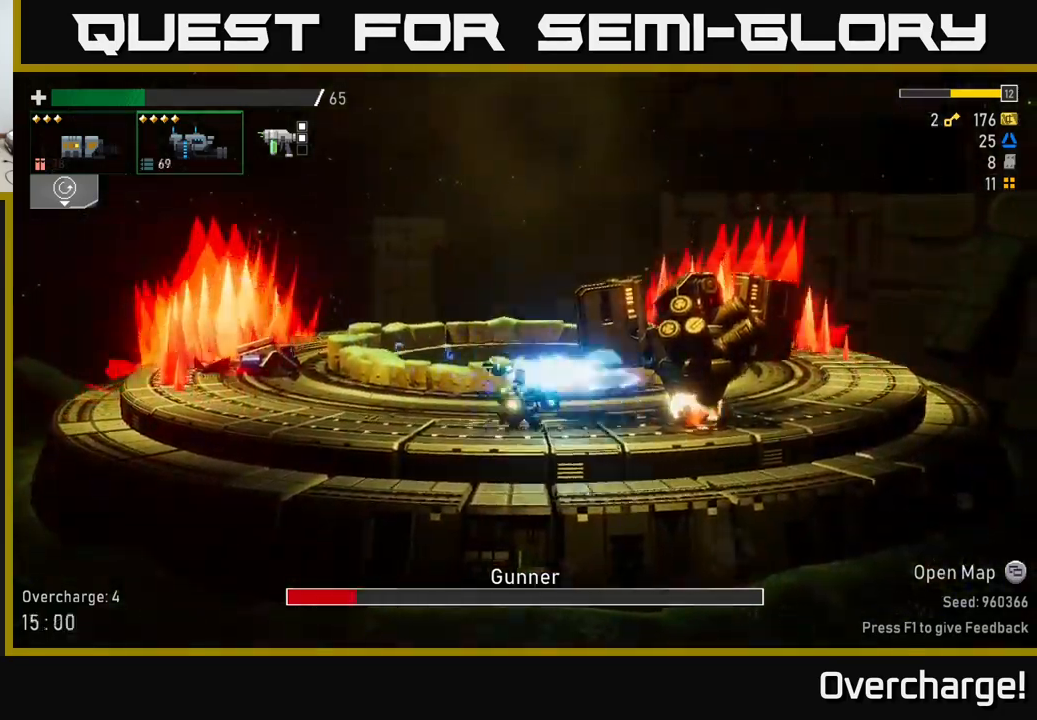
{"buttons": ["R2"], "left_stick": "right", "events": [[167, "L2", "down"], [250, "L2", "up"], [300, "A", "down"], [383, "left_stick", "right"], [433, "A", "up"], [433, "R2", "down"]]}
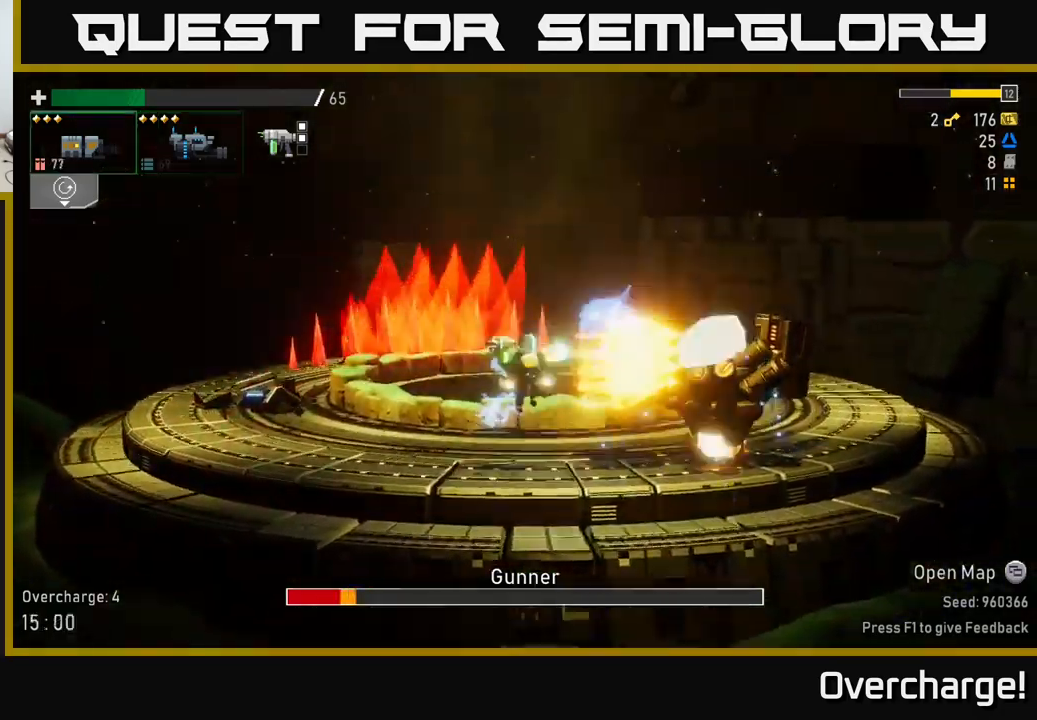
{"buttons": [], "left_stick": "center", "events": [[17, "left_stick", "center"], [33, "R2", "up"], [367, "R2", "down"], [467, "R2", "up"]]}
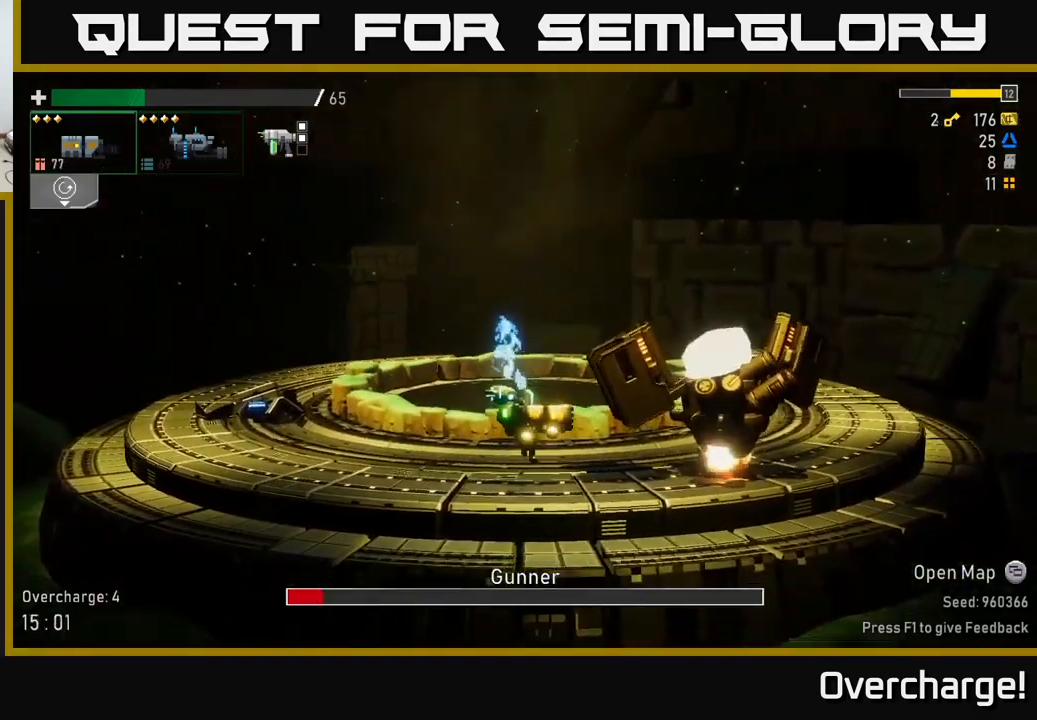
{"buttons": ["R2"], "left_stick": "center", "events": [[300, "A", "down"], [400, "R2", "down"], [450, "A", "up"]]}
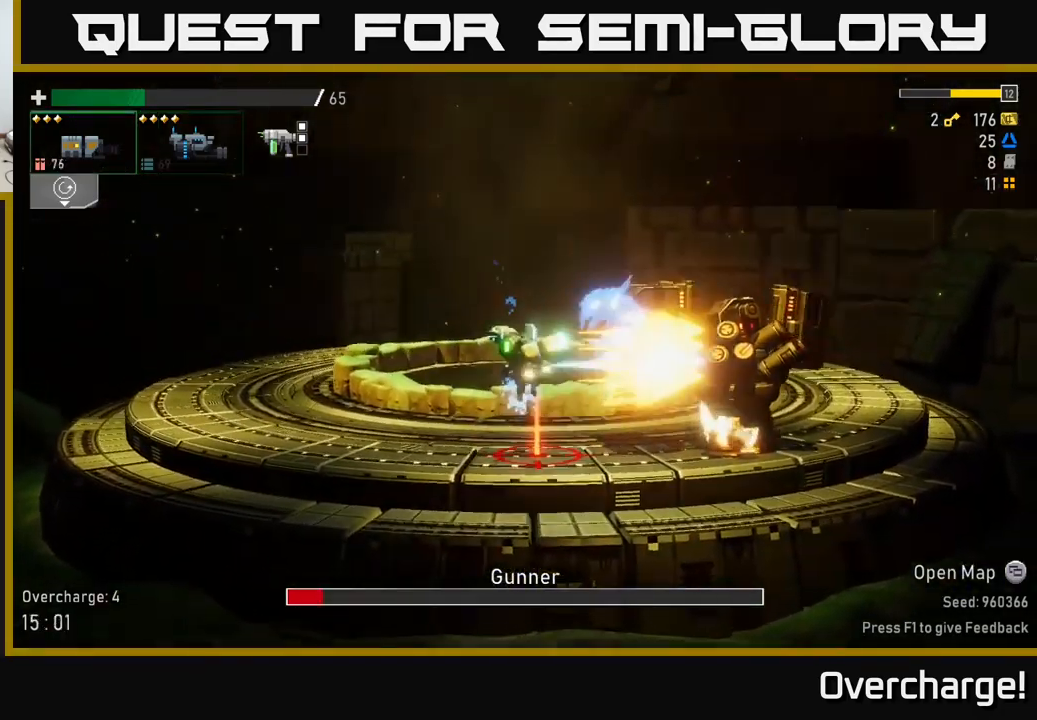
{"buttons": [], "left_stick": "right", "events": [[17, "R2", "up"], [83, "left_stick", "right"], [200, "X", "down"], [367, "X", "up"]]}
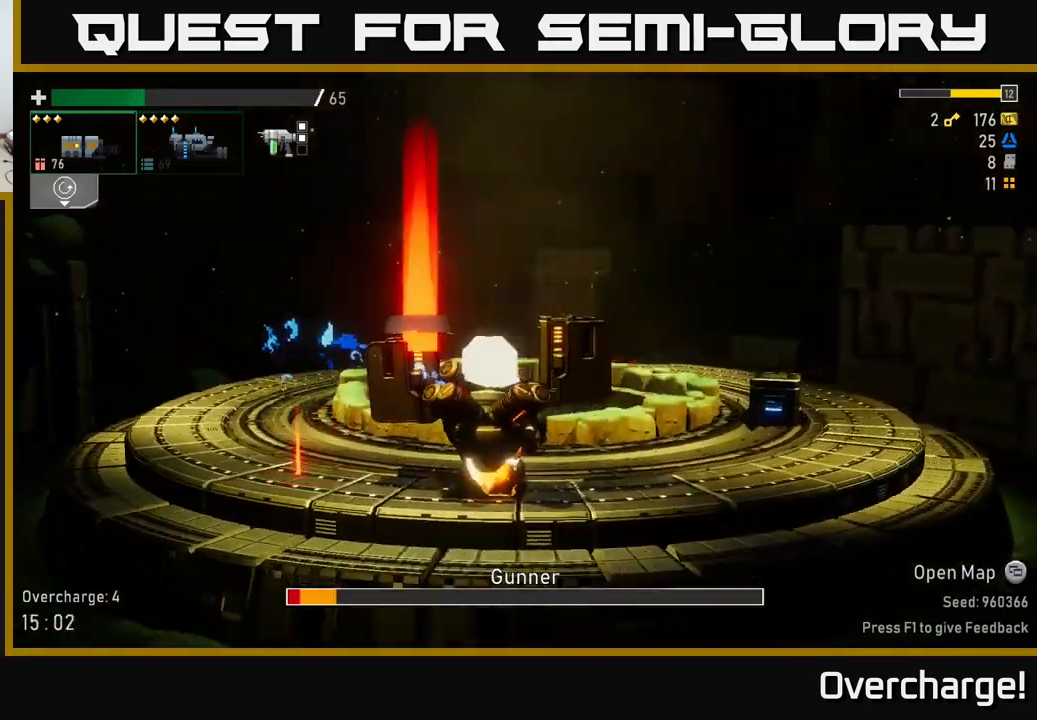
{"buttons": [], "left_stick": "right", "events": [[150, "A", "down"], [233, "left_stick", "left"], [317, "R2", "down"], [333, "A", "up"], [433, "R2", "up"], [500, "left_stick", "right"]]}
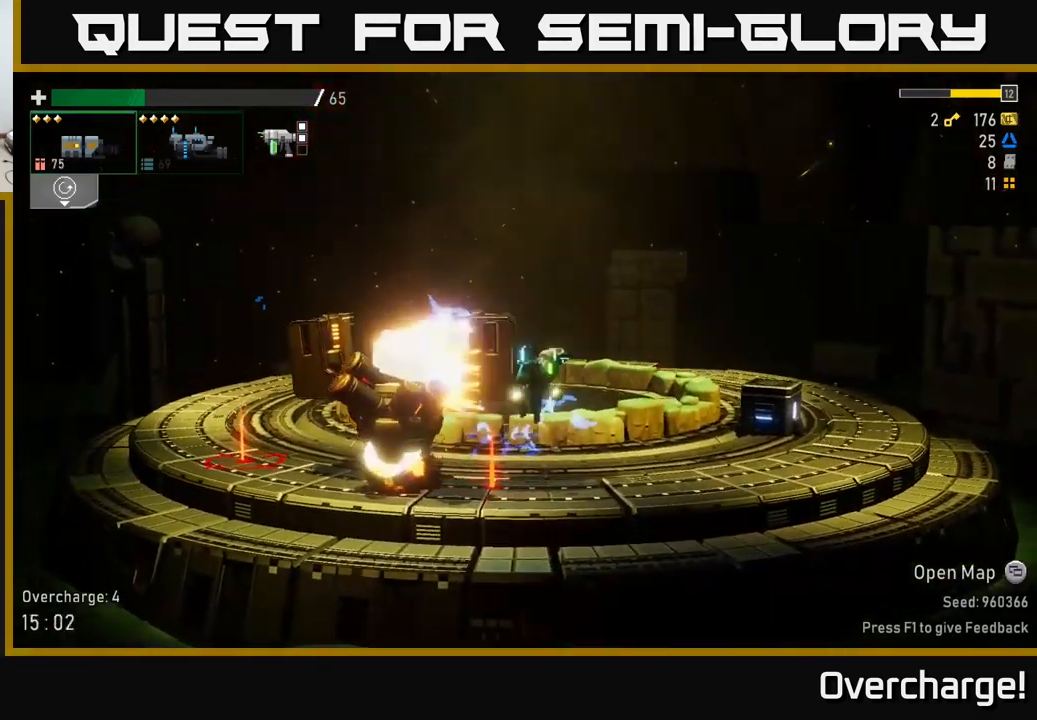
{"buttons": [], "left_stick": "right", "events": [[200, "X", "down"], [350, "X", "up"]]}
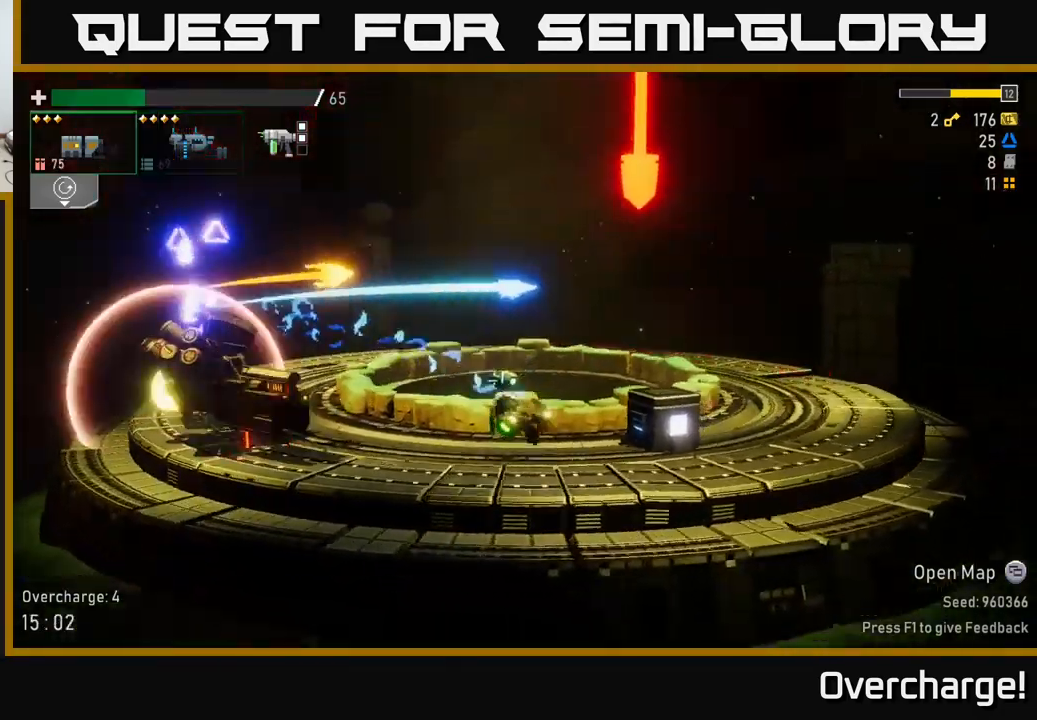
{"buttons": [], "left_stick": "right", "events": [[267, "left_stick", "left"], [350, "left_stick", "right"]]}
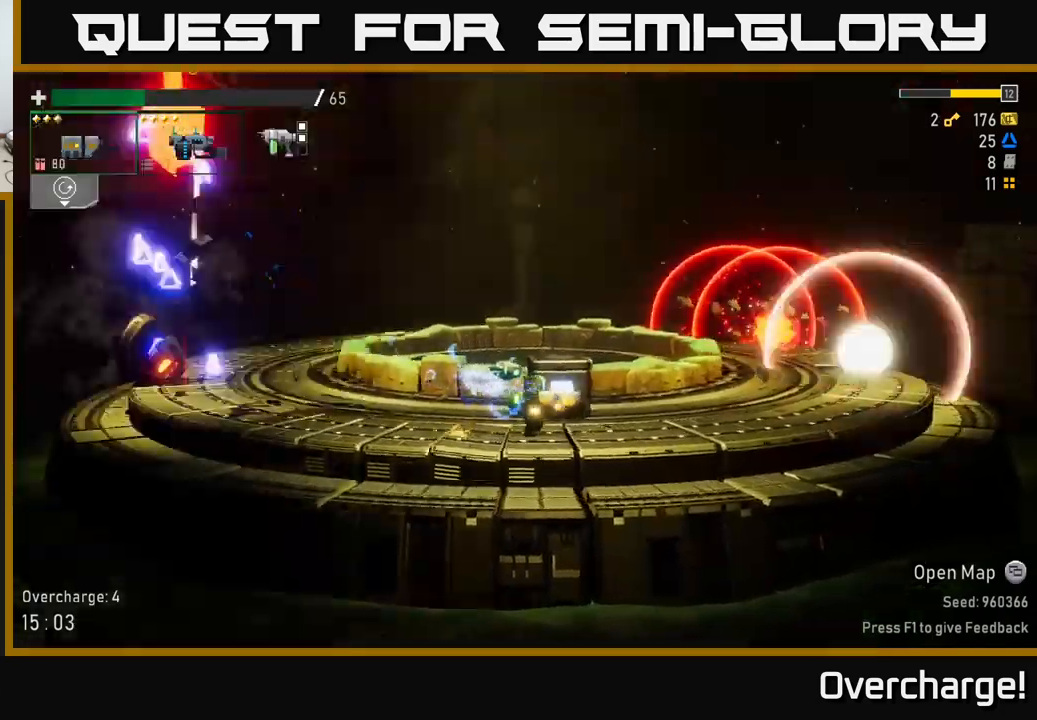
{"buttons": ["A"], "left_stick": "left", "events": [[184, "left_stick", "left"], [484, "A", "down"]]}
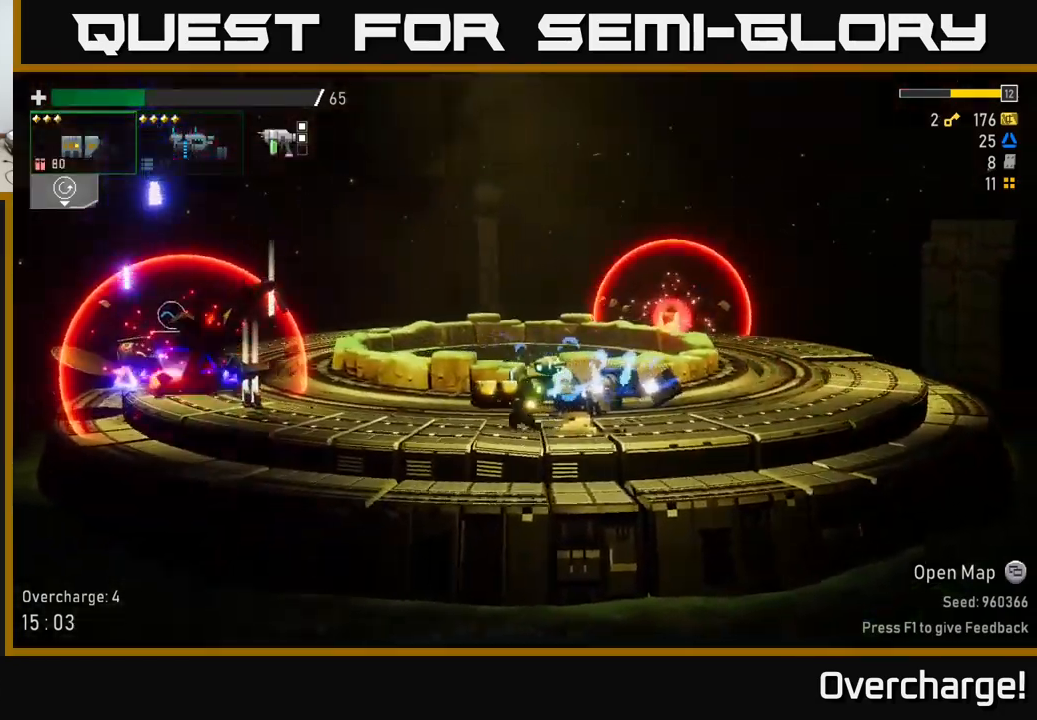
{"buttons": ["Y"], "left_stick": "right", "events": [[84, "X", "down"], [250, "X", "up"], [334, "A", "up"], [467, "Y", "down"], [500, "left_stick", "right"]]}
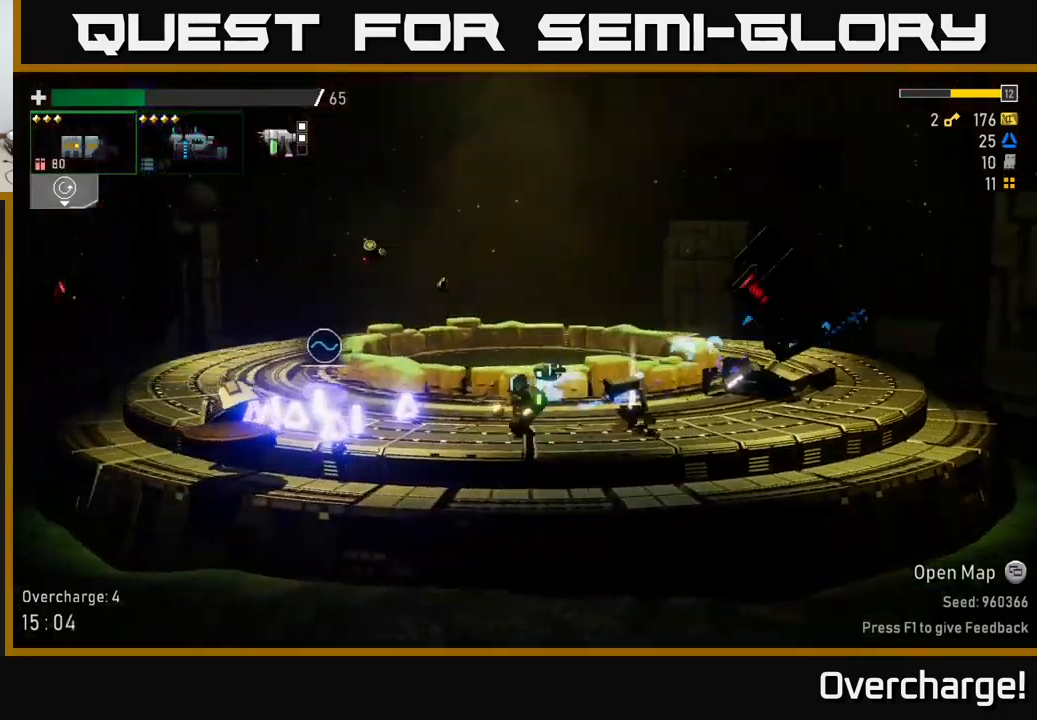
{"buttons": [], "left_stick": "left", "events": [[17, "Y", "up"], [84, "Y", "down"], [184, "Y", "up"], [234, "Y", "down"], [334, "Y", "up"], [334, "left_stick", "left"], [400, "Y", "down"], [484, "Y", "up"]]}
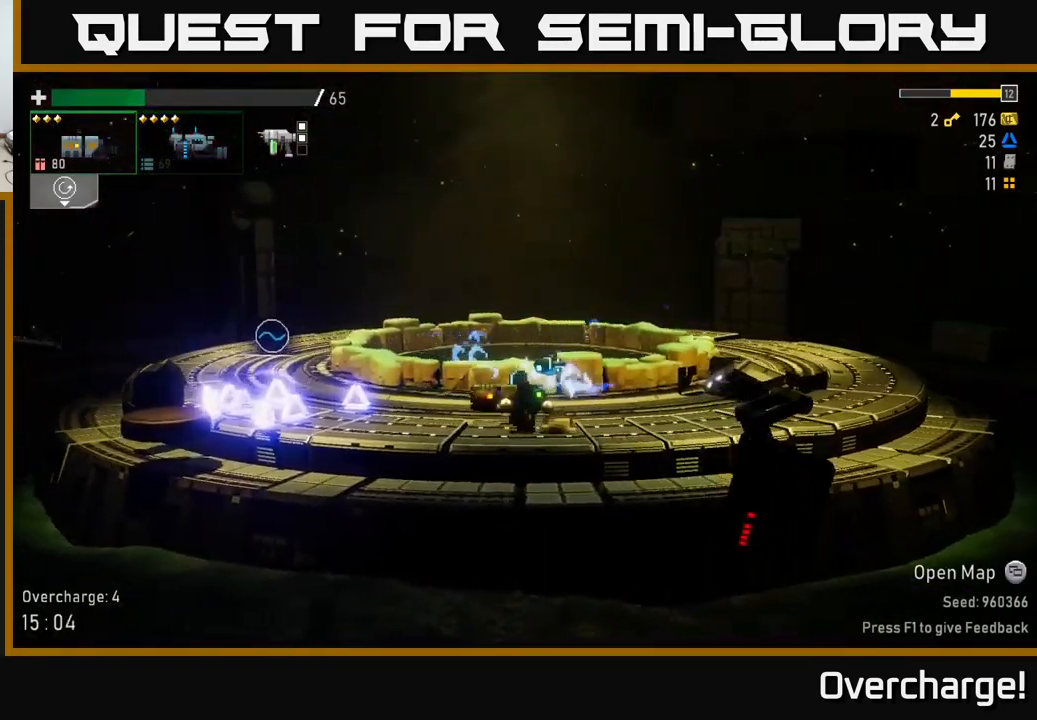
{"buttons": [], "left_stick": "left", "events": []}
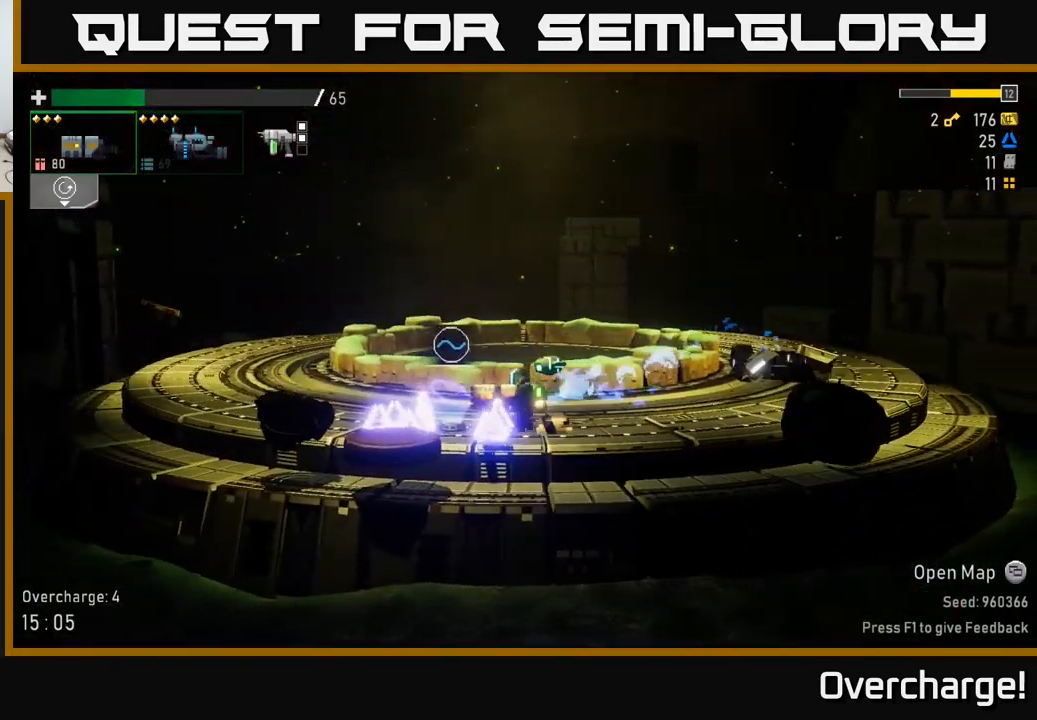
{"buttons": [], "left_stick": "right", "events": [[350, "left_stick", "right"]]}
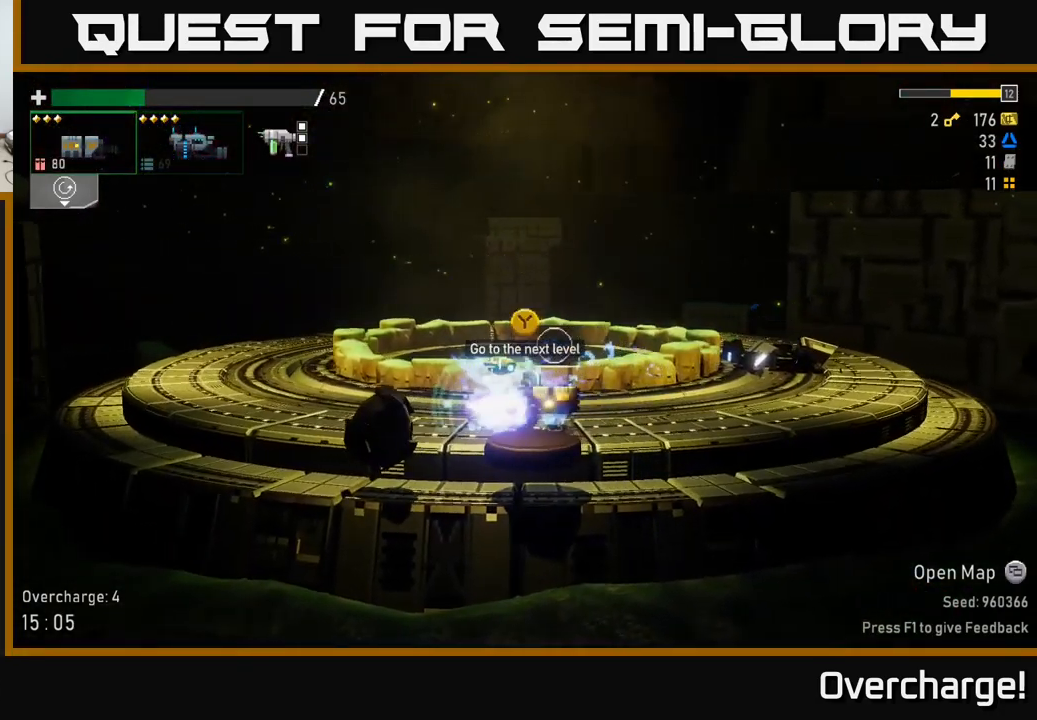
{"buttons": [], "left_stick": "center", "events": [[134, "left_stick", "left"], [267, "Y", "down"], [267, "left_stick", "center"], [334, "Y", "up"]]}